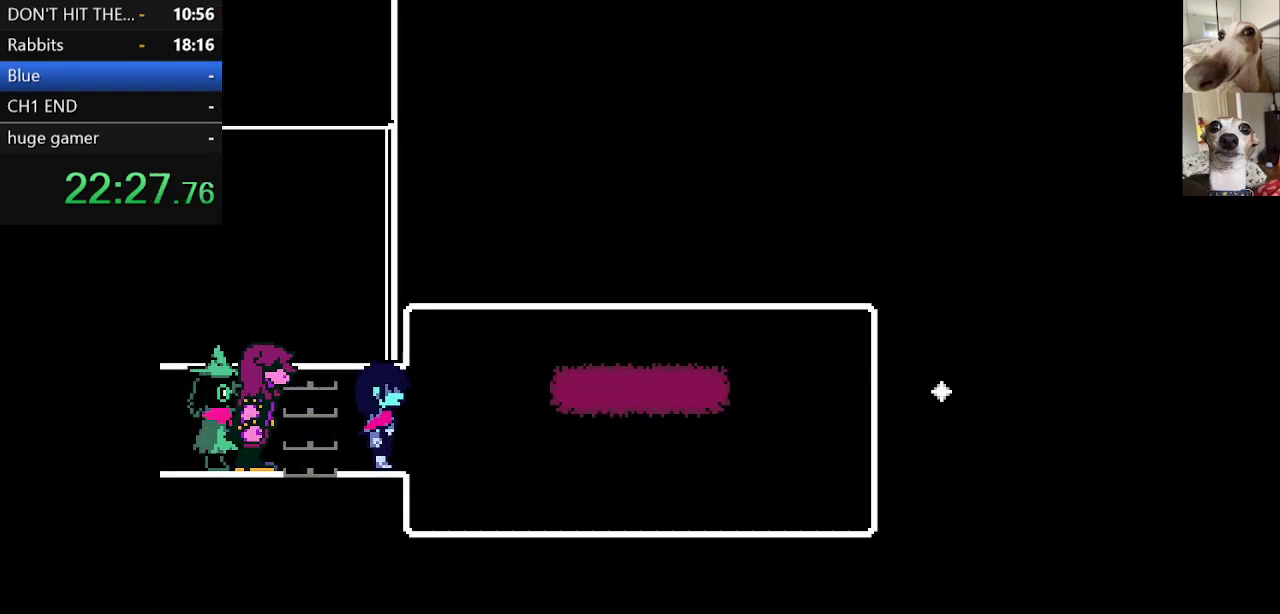
Gameplay with keyboard; each line is a JSON object with the keys held at the frame after it. "events" lists presses ("down") and releases ("up") of "c", "ctrl", "down", "escape", "left", "return", "right", "shift", "up", "x" and "z" between this image and that frame as [ms after this image, input, new state], when the widget could be followed in between. No other keys are recorded. Mouse input is not recorded.
{"keys": ["c", "right", "x"], "events": []}
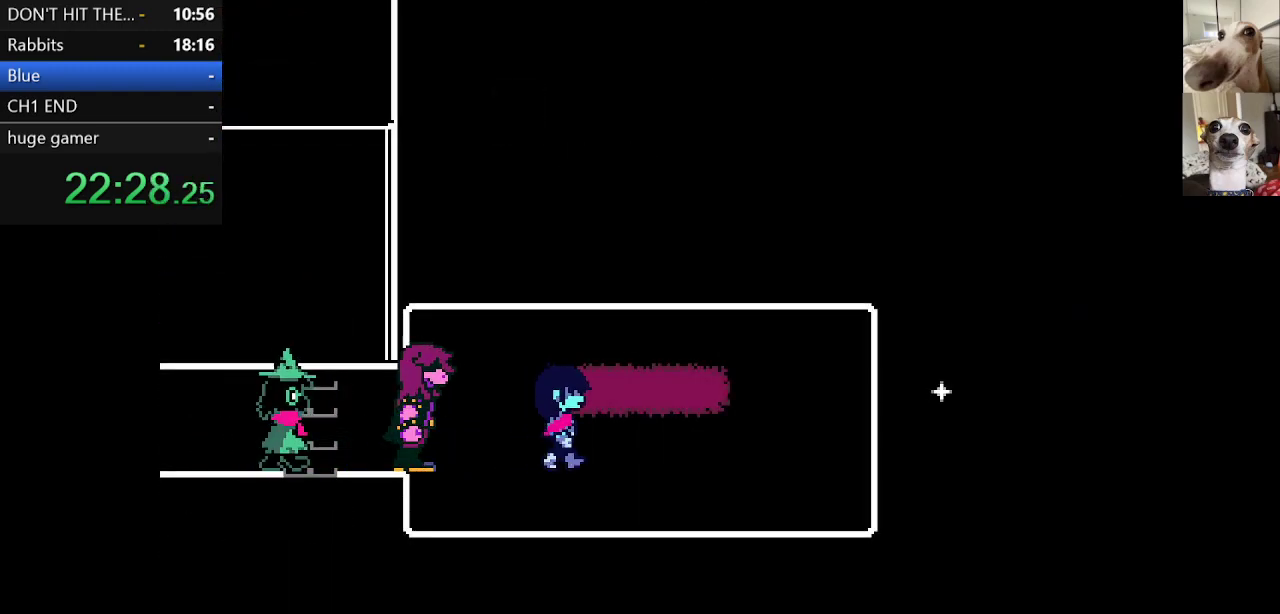
{"keys": ["c", "right", "x"], "events": []}
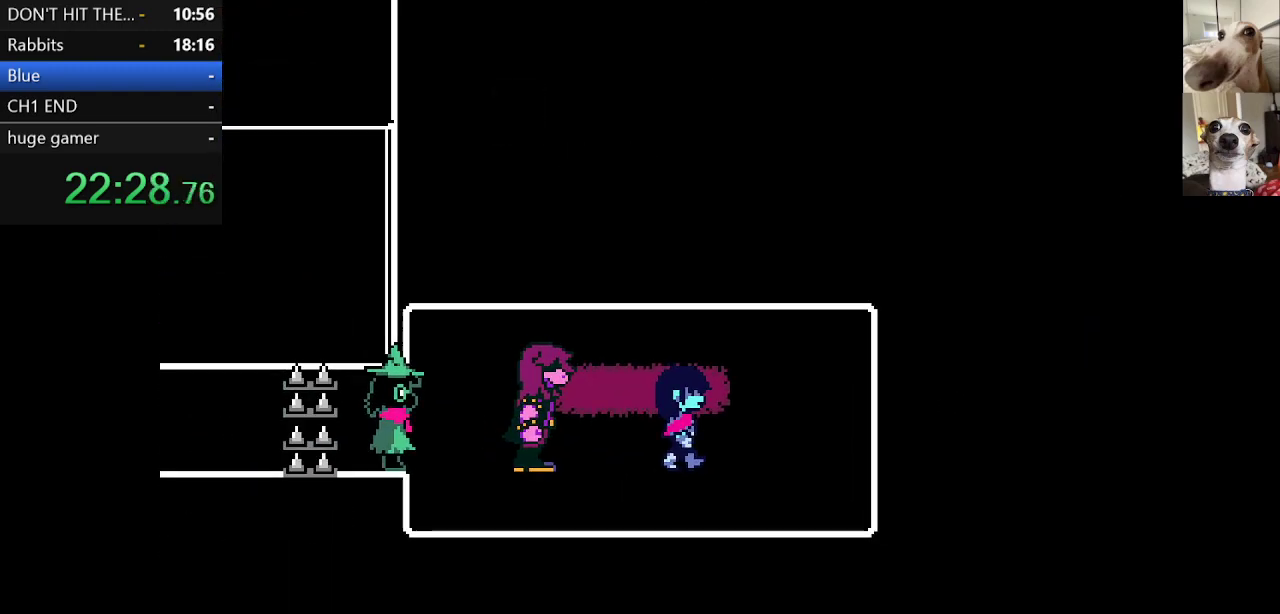
{"keys": ["c", "right", "x", "z"], "events": [[267, "z", "down"], [350, "z", "up"], [400, "up", "down"], [450, "z", "down"], [500, "up", "up"]]}
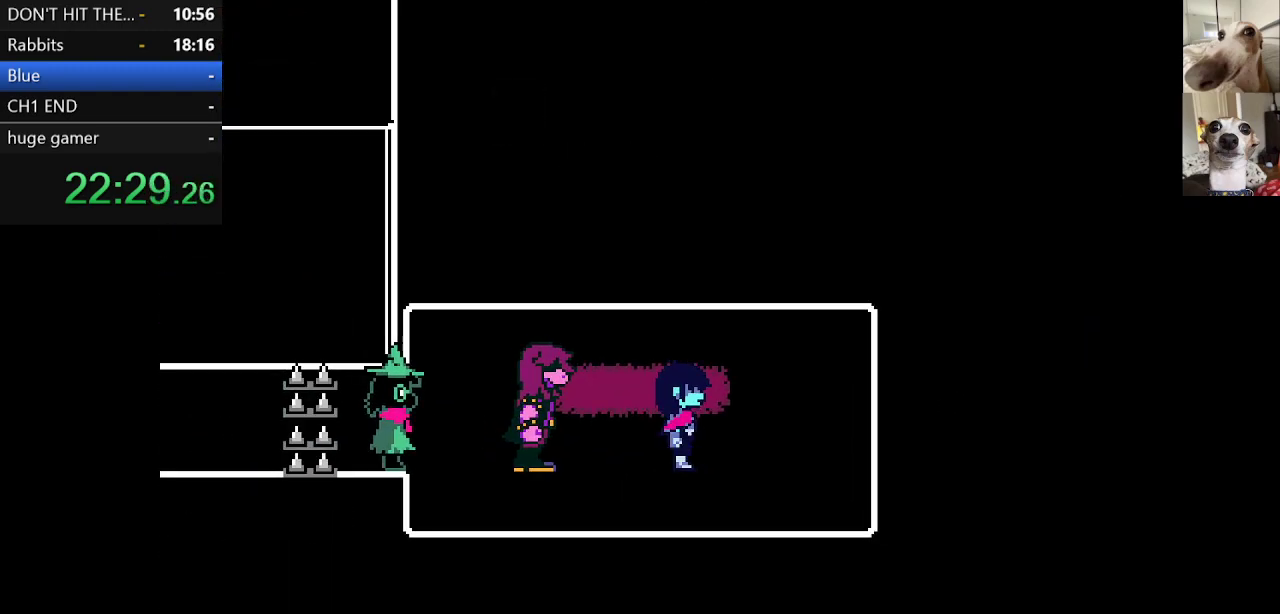
{"keys": ["c", "right", "up", "x", "z"], "events": [[50, "z", "up"], [83, "up", "down"], [133, "up", "up"], [133, "z", "down"], [217, "up", "down"], [217, "z", "up"], [267, "up", "up"], [317, "z", "down"], [367, "up", "down"], [367, "z", "up"], [417, "up", "up"], [467, "up", "down"], [467, "z", "down"]]}
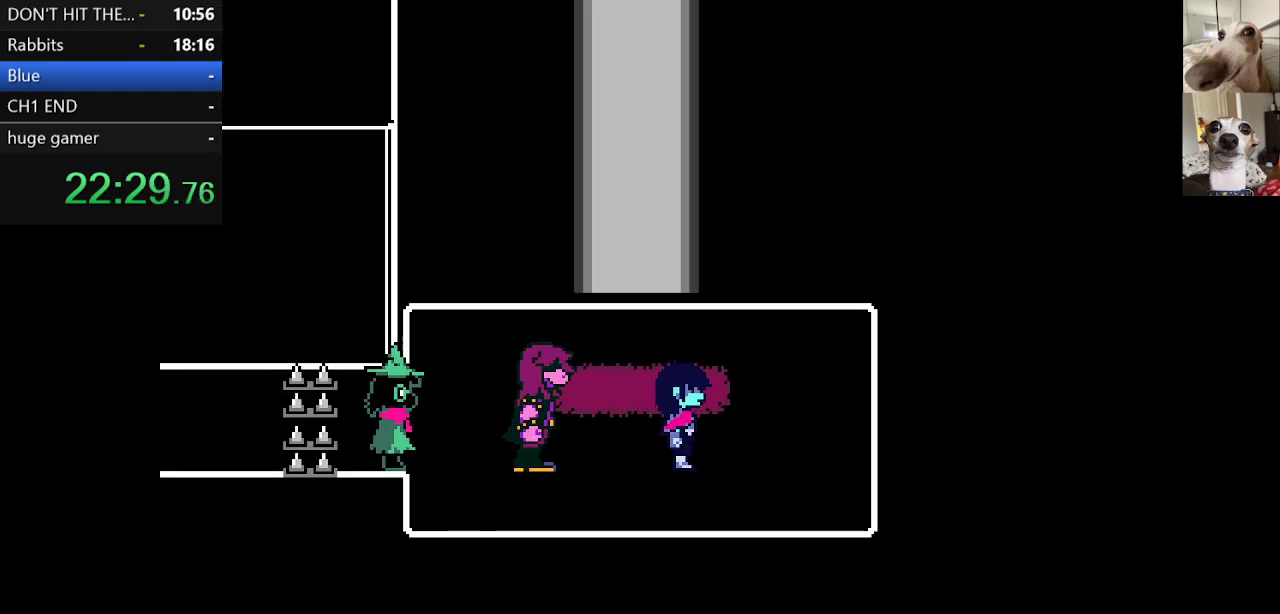
{"keys": ["c", "right", "up", "x"], "events": [[50, "up", "up"], [50, "z", "up"], [100, "up", "down"], [150, "up", "up"], [150, "z", "down"], [250, "up", "down"], [250, "z", "up"], [283, "up", "up"], [333, "z", "down"], [383, "up", "down"], [433, "up", "up"], [433, "z", "up"], [483, "up", "down"]]}
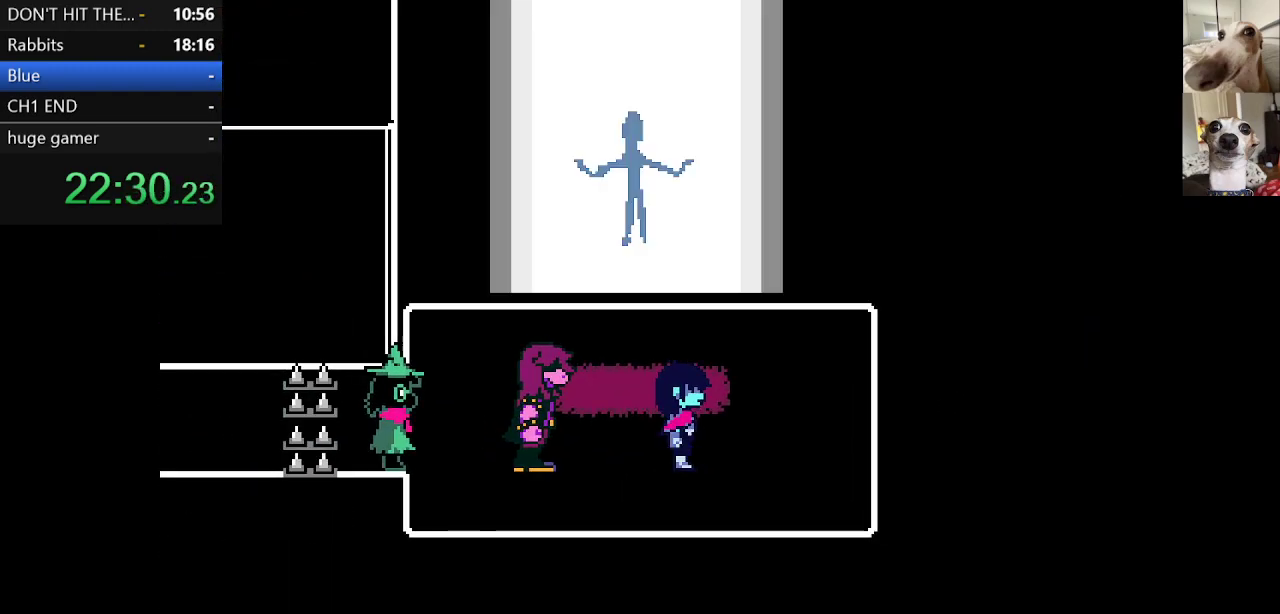
{"keys": ["c", "right", "x"], "events": [[33, "z", "down"], [83, "up", "up"], [83, "z", "up"], [167, "z", "down"], [267, "z", "up"], [367, "z", "down"], [450, "z", "up"]]}
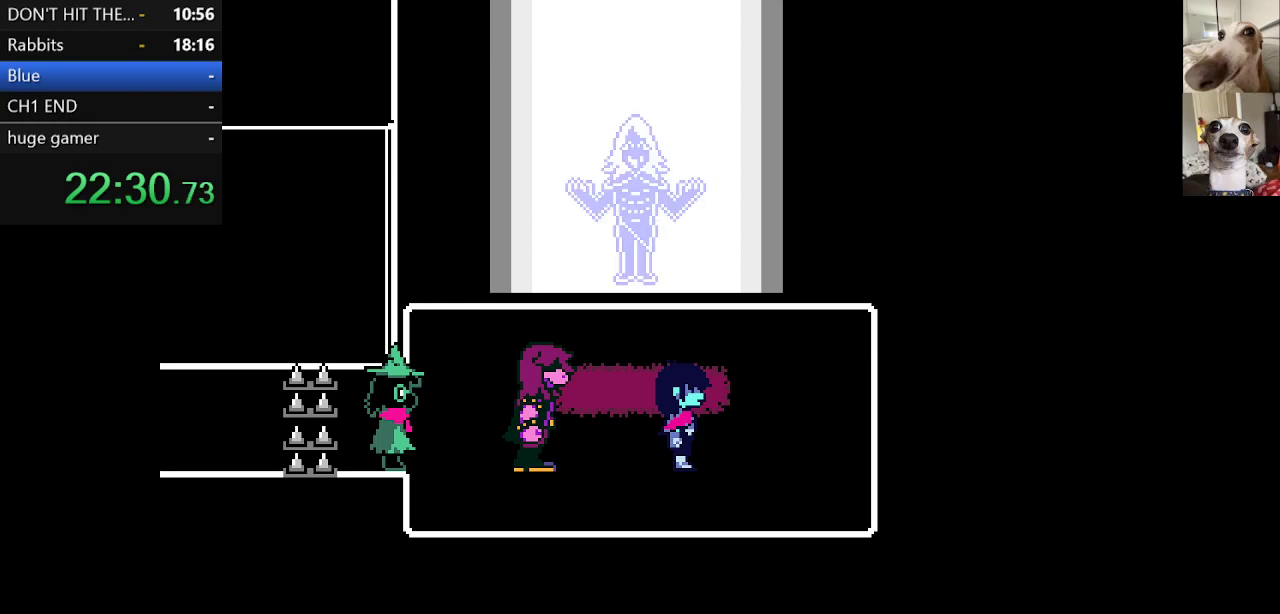
{"keys": ["c", "right", "x"], "events": [[50, "z", "down"], [83, "up", "down"], [150, "up", "up"], [150, "z", "up"], [183, "z", "down"], [233, "up", "down"], [283, "z", "up"], [333, "up", "up"], [367, "z", "down"], [467, "z", "up"]]}
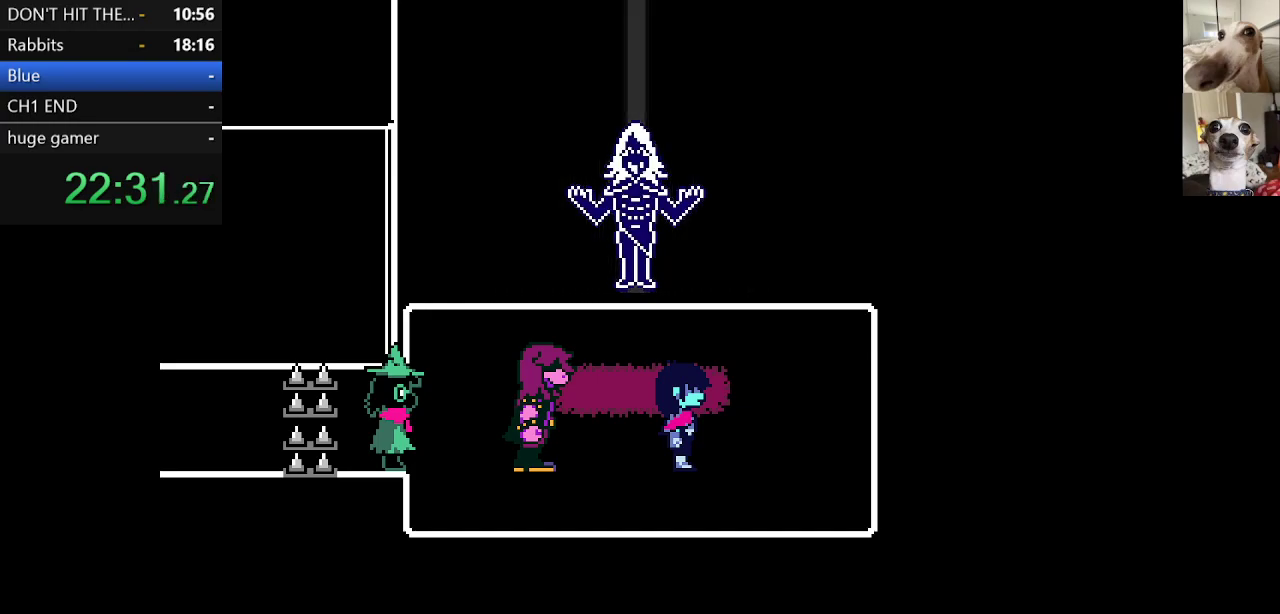
{"keys": ["c", "right", "x"], "events": []}
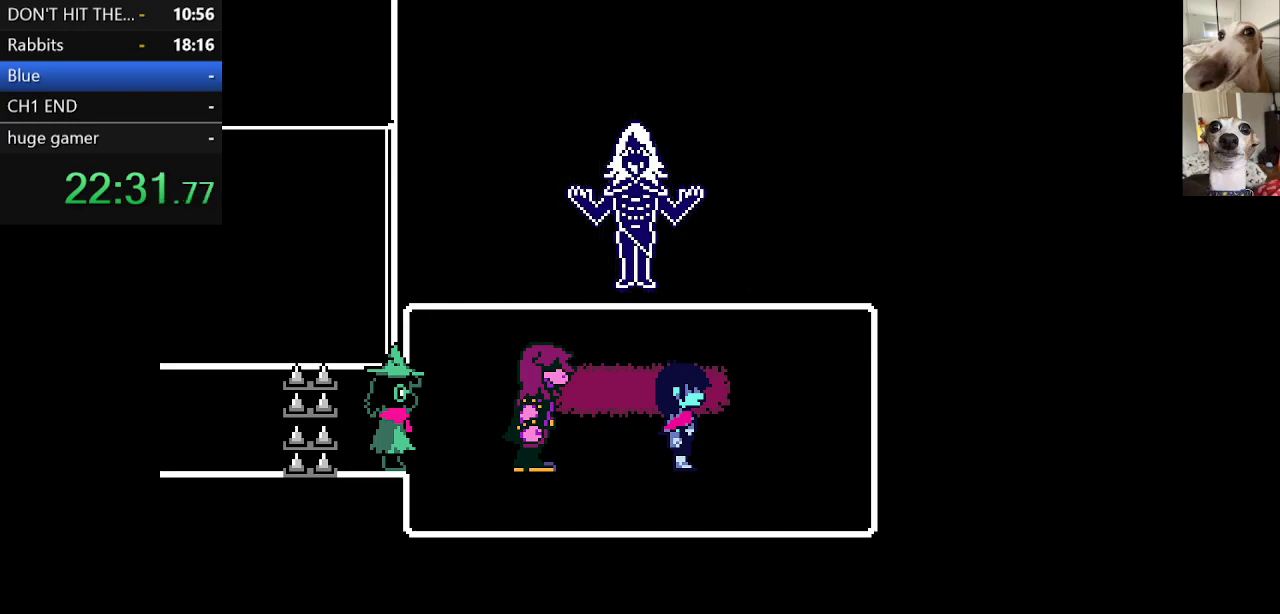
{"keys": ["c", "return", "right", "x"], "events": [[83, "return", "down"], [83, "z", "down"], [183, "return", "up"], [183, "z", "up"], [217, "return", "down"], [267, "z", "down"], [317, "return", "up"], [367, "return", "down"], [367, "z", "up"], [417, "return", "up"], [467, "return", "down"], [467, "z", "down"], [500, "z", "up"]]}
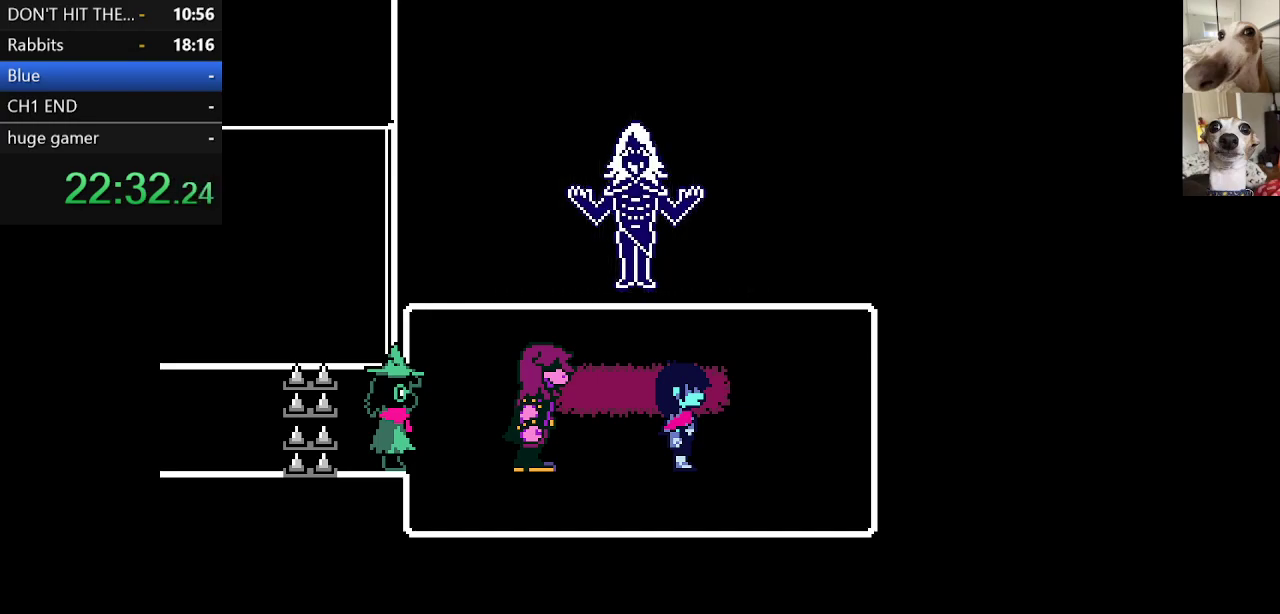
{"keys": ["c", "return", "right", "x", "z"], "events": [[50, "return", "up"], [100, "return", "down"], [100, "z", "down"], [133, "return", "up"], [183, "z", "up"], [233, "return", "down"], [283, "return", "up"], [283, "z", "down"], [333, "return", "down"], [383, "return", "up"], [383, "z", "up"], [417, "return", "down"], [417, "z", "down"]]}
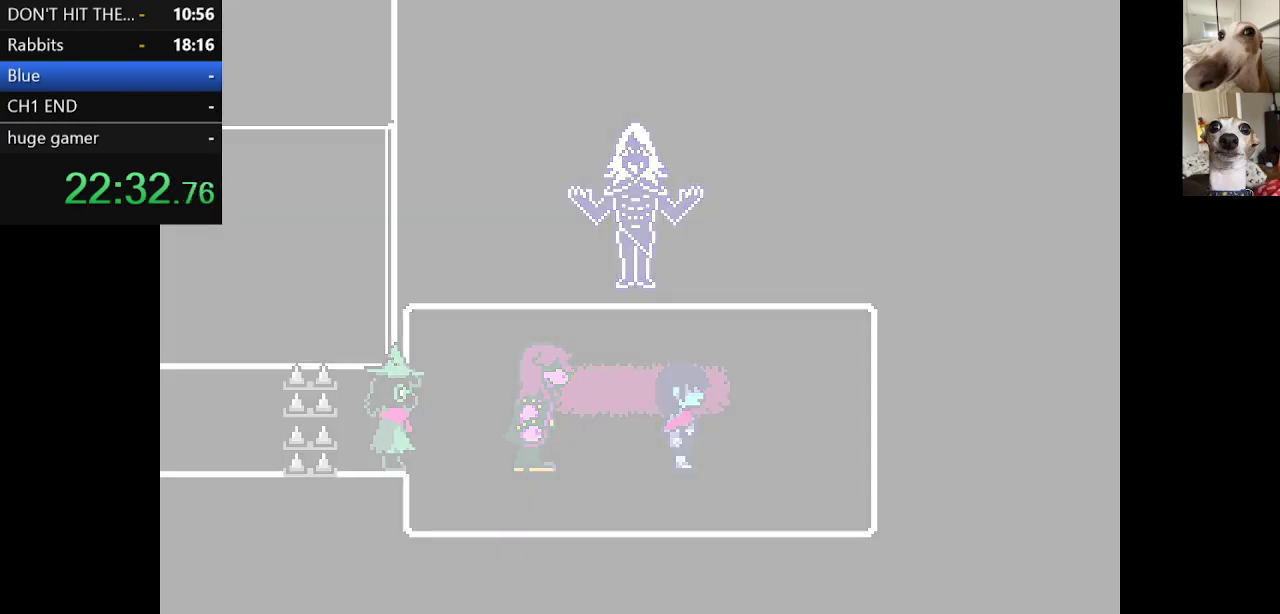
{"keys": ["c", "right", "x"], "events": [[17, "return", "up"], [17, "z", "up"], [67, "z", "down"], [150, "z", "up"]]}
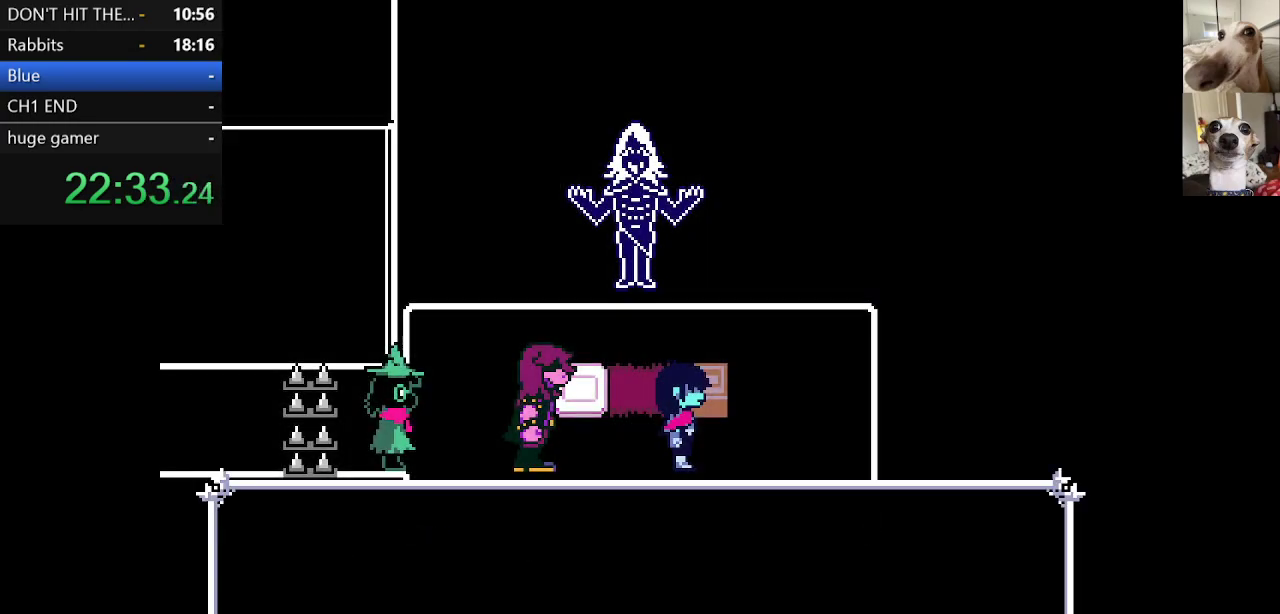
{"keys": ["c", "left", "x", "z"], "events": [[33, "z", "down"], [167, "z", "up"], [267, "up", "down"], [417, "left", "down"], [417, "right", "up"], [450, "up", "up"], [500, "z", "down"]]}
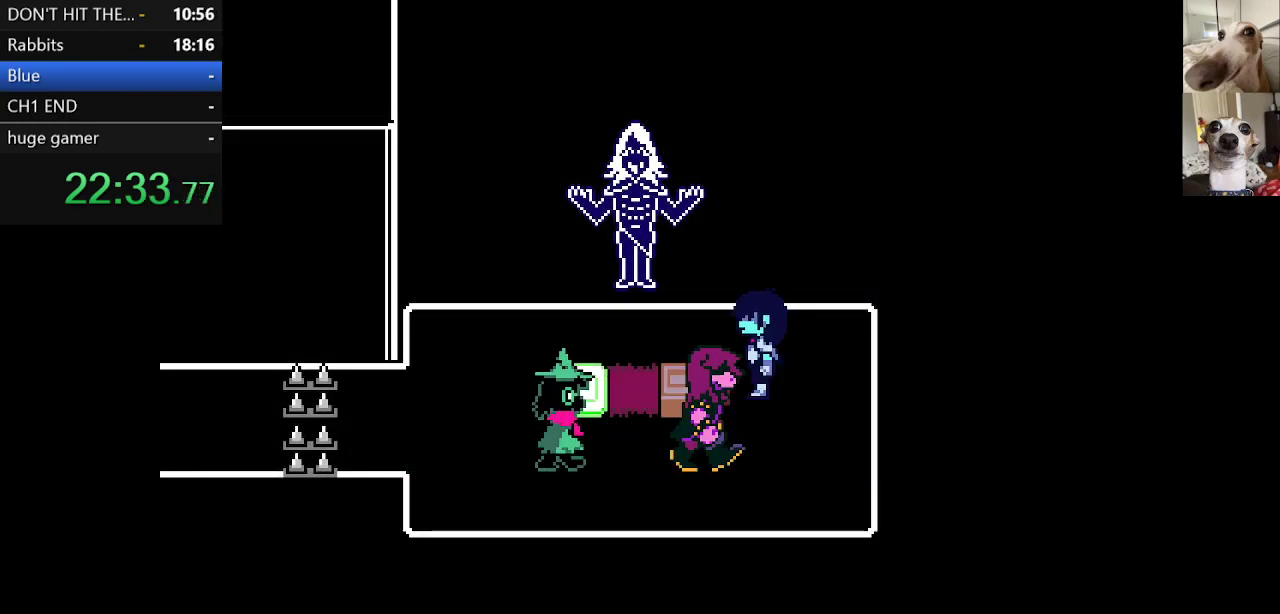
{"keys": ["c", "left", "x"], "events": [[83, "z", "up"], [150, "z", "down"], [233, "z", "up"], [333, "z", "down"], [417, "z", "up"]]}
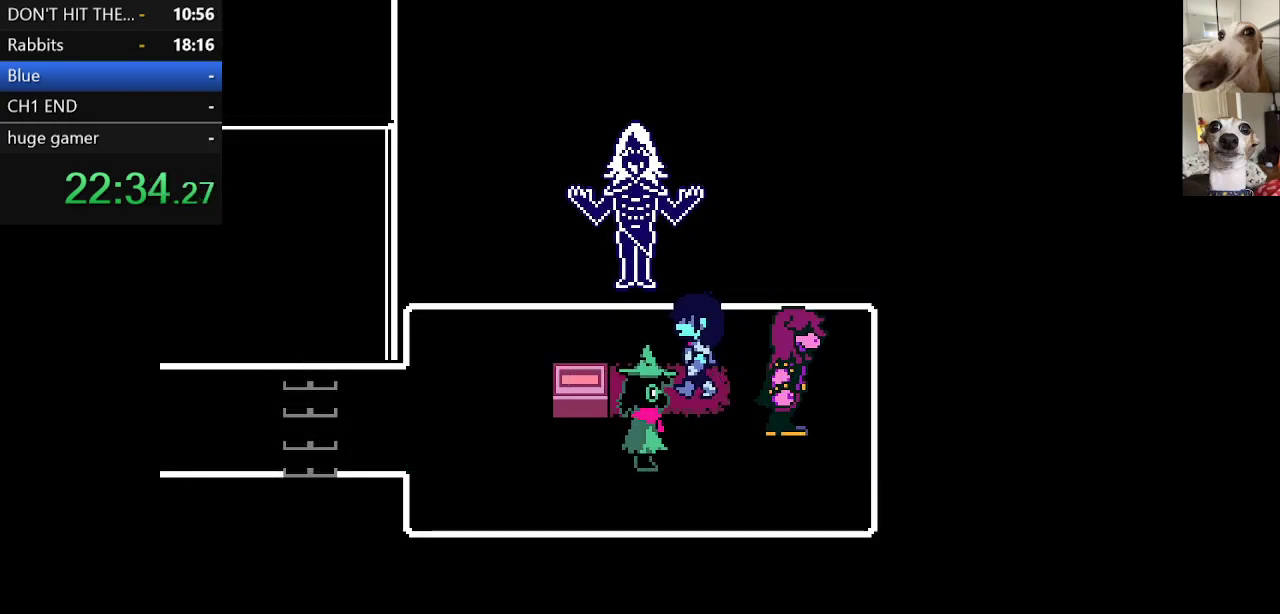
{"keys": ["c", "x"], "events": [[17, "z", "down"], [67, "z", "up"], [117, "down", "down"], [350, "z", "down"], [433, "down", "up"], [433, "z", "up"], [483, "left", "up"]]}
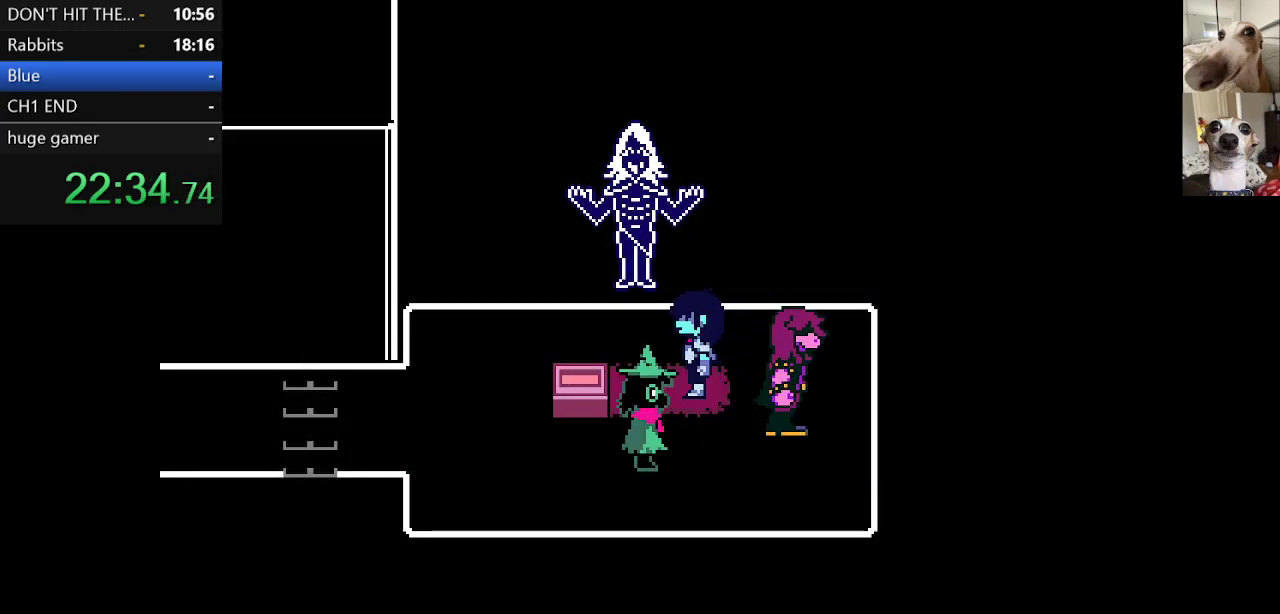
{"keys": ["c", "down", "left", "x"], "events": [[83, "return", "down"], [83, "z", "down"], [117, "return", "up"], [183, "return", "down"], [183, "z", "up"], [267, "return", "up"], [267, "z", "down"], [317, "return", "down"], [317, "z", "up"], [350, "return", "up"], [400, "z", "down"], [500, "down", "down"], [500, "left", "down"], [500, "z", "up"]]}
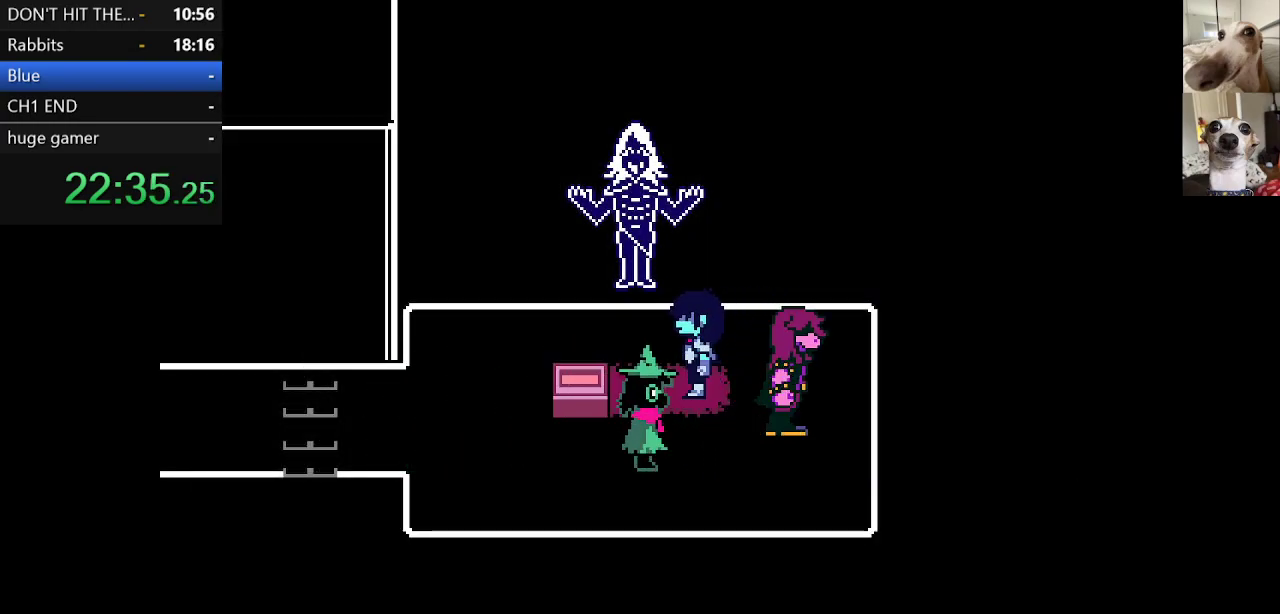
{"keys": ["c", "down", "left", "x", "z"], "events": [[50, "z", "down"], [150, "z", "up"], [183, "z", "down"], [283, "z", "up"], [333, "z", "down"], [433, "z", "up"], [467, "z", "down"]]}
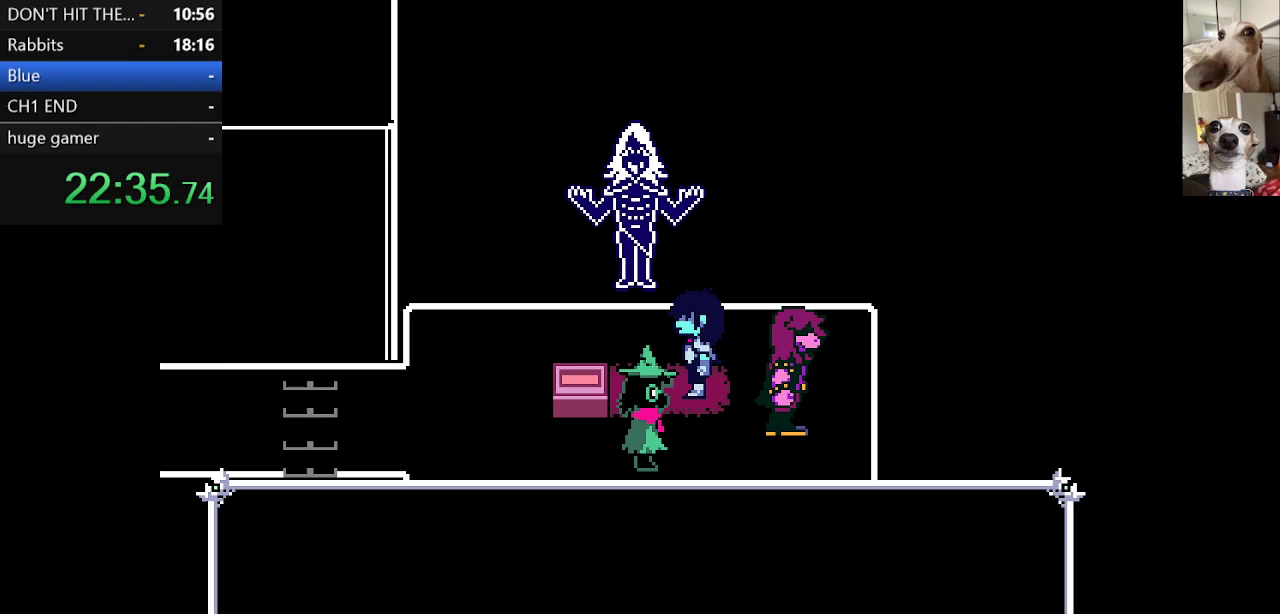
{"keys": ["c", "down", "left", "x"], "events": [[117, "z", "up"], [167, "z", "down"], [217, "z", "up"], [400, "right", "down"], [500, "right", "up"]]}
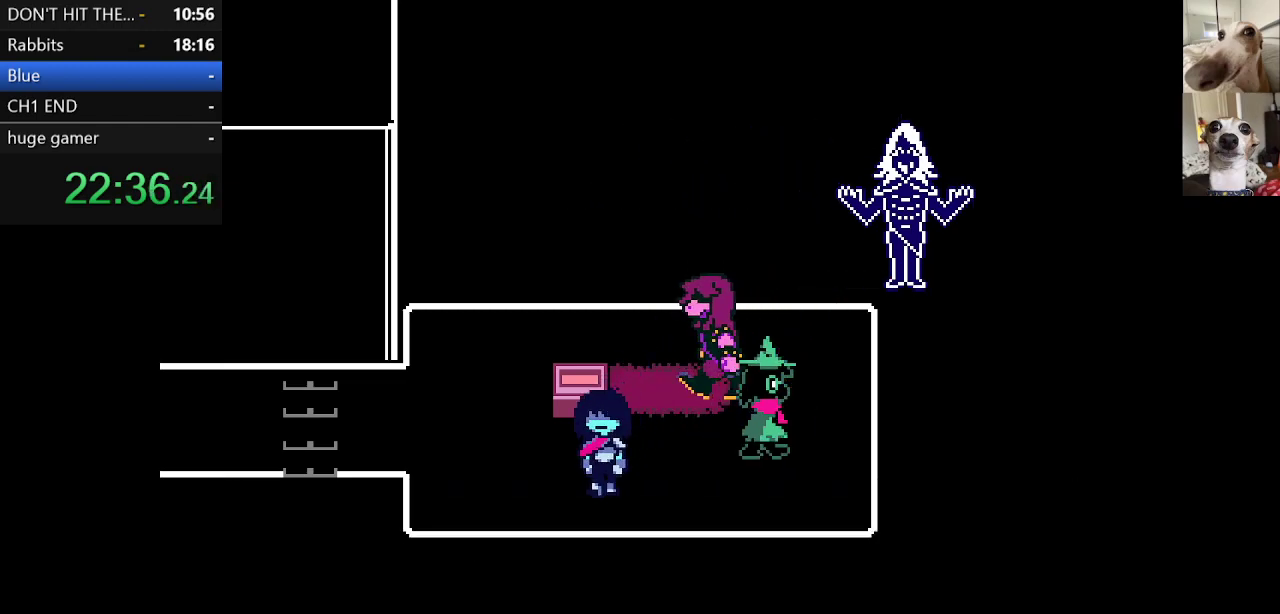
{"keys": ["c", "left", "x"], "events": [[33, "down", "up"], [183, "up", "down"], [400, "up", "up"]]}
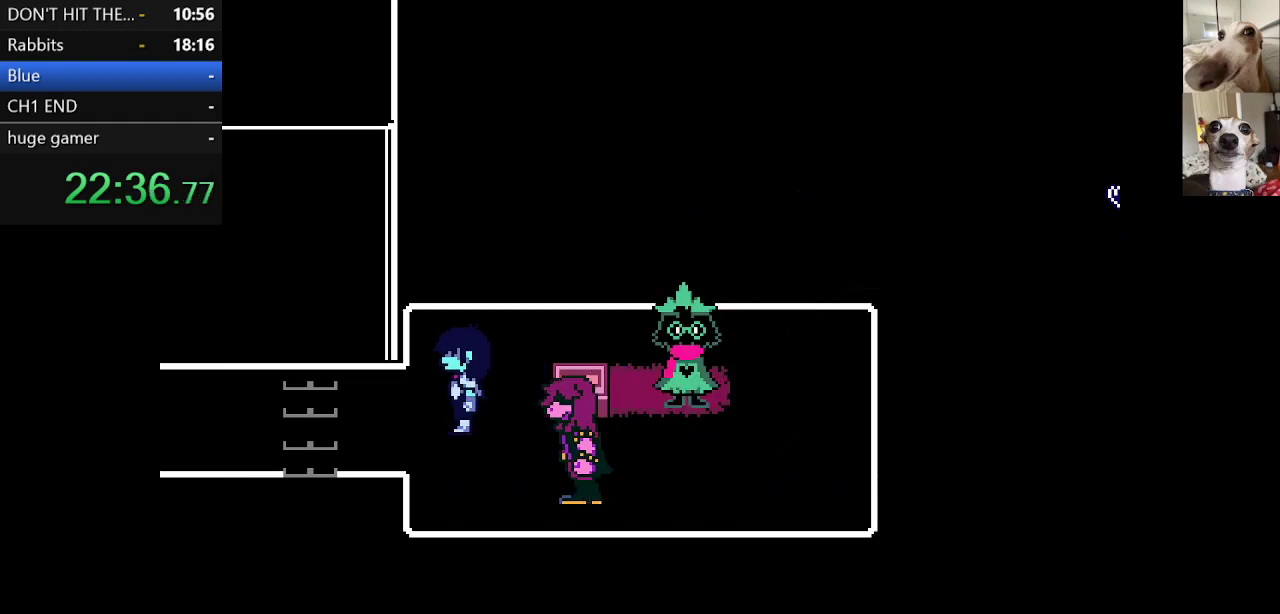
{"keys": ["c", "left", "x"], "events": []}
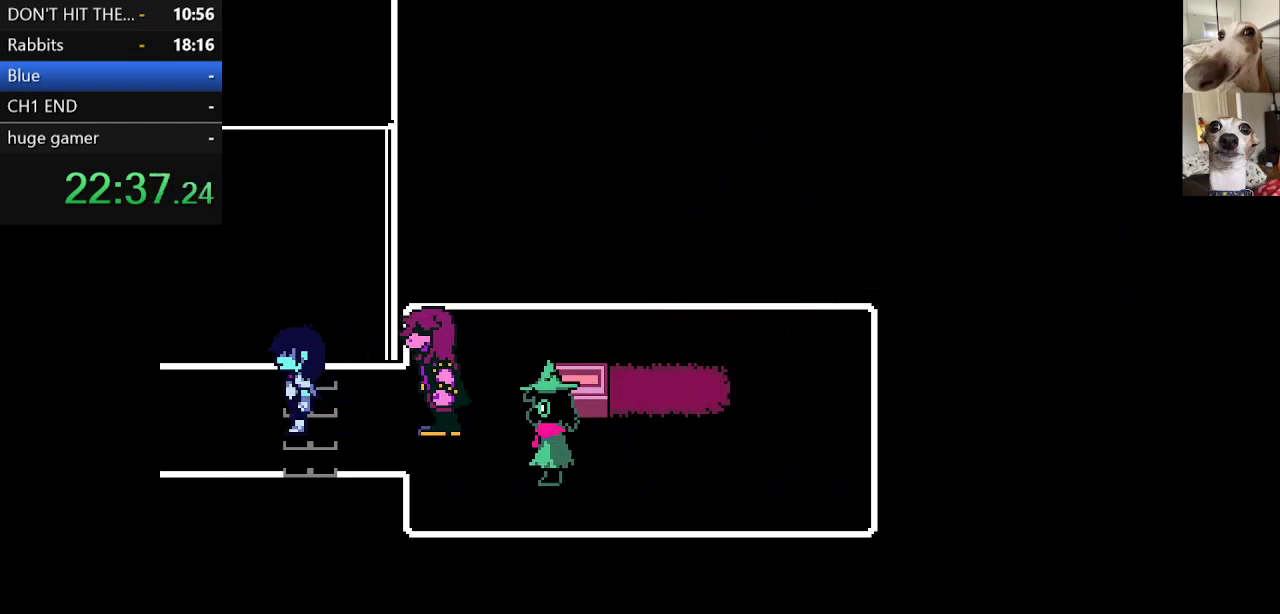
{"keys": ["c", "left", "x"], "events": []}
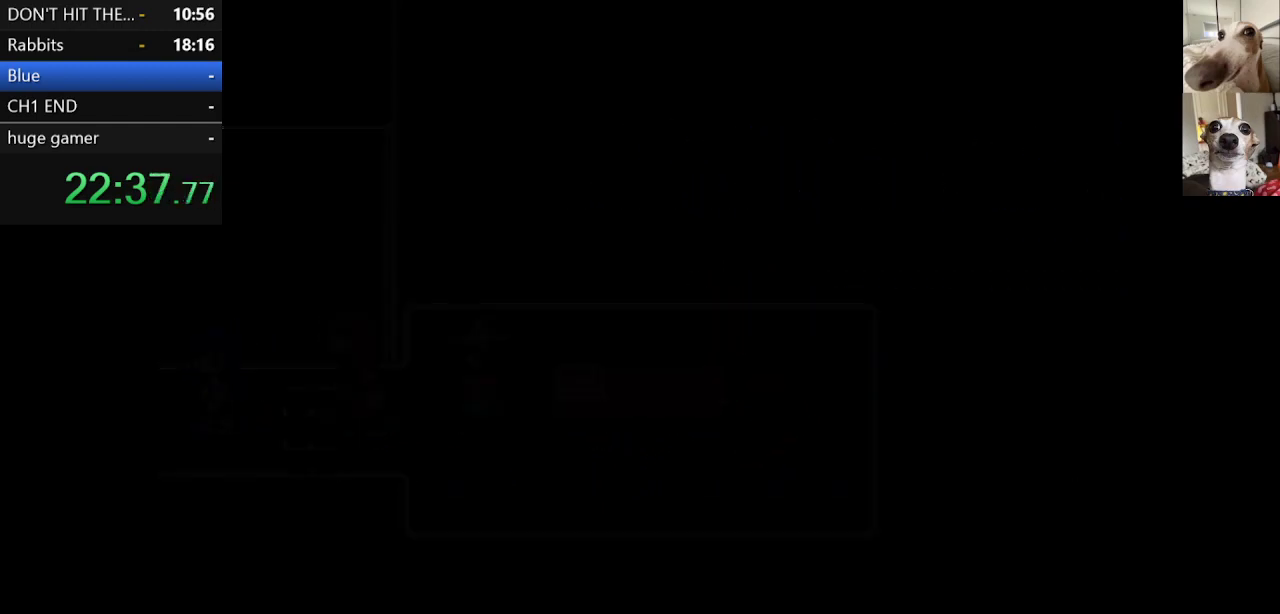
{"keys": ["c", "left", "x"], "events": []}
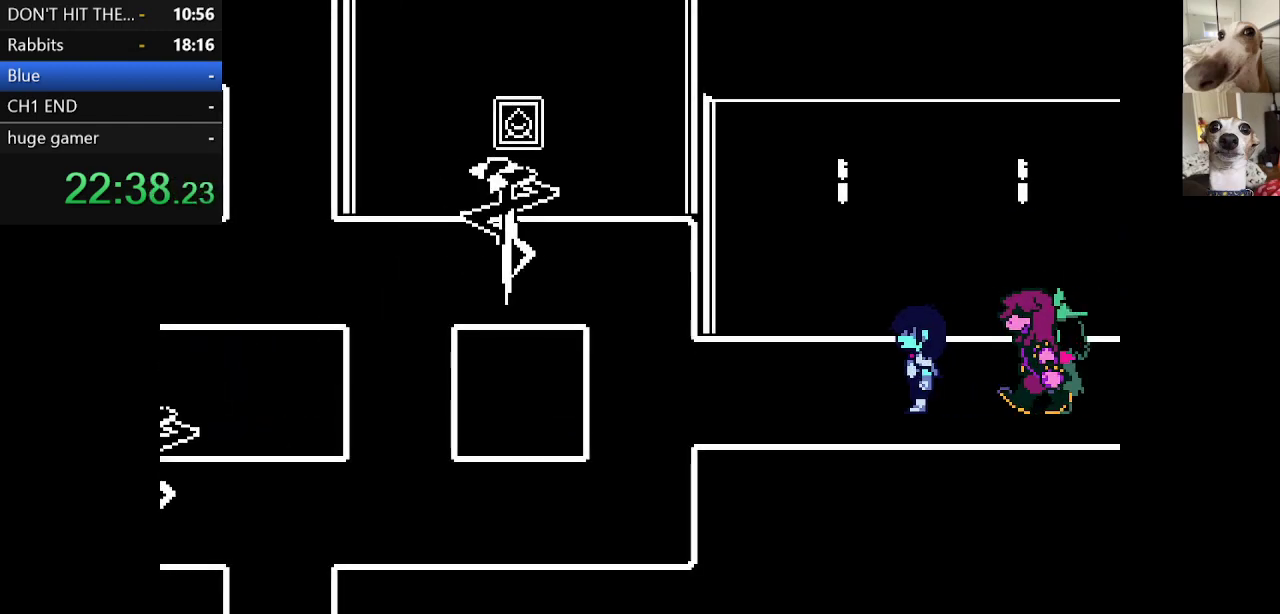
{"keys": ["c", "left", "x"], "events": []}
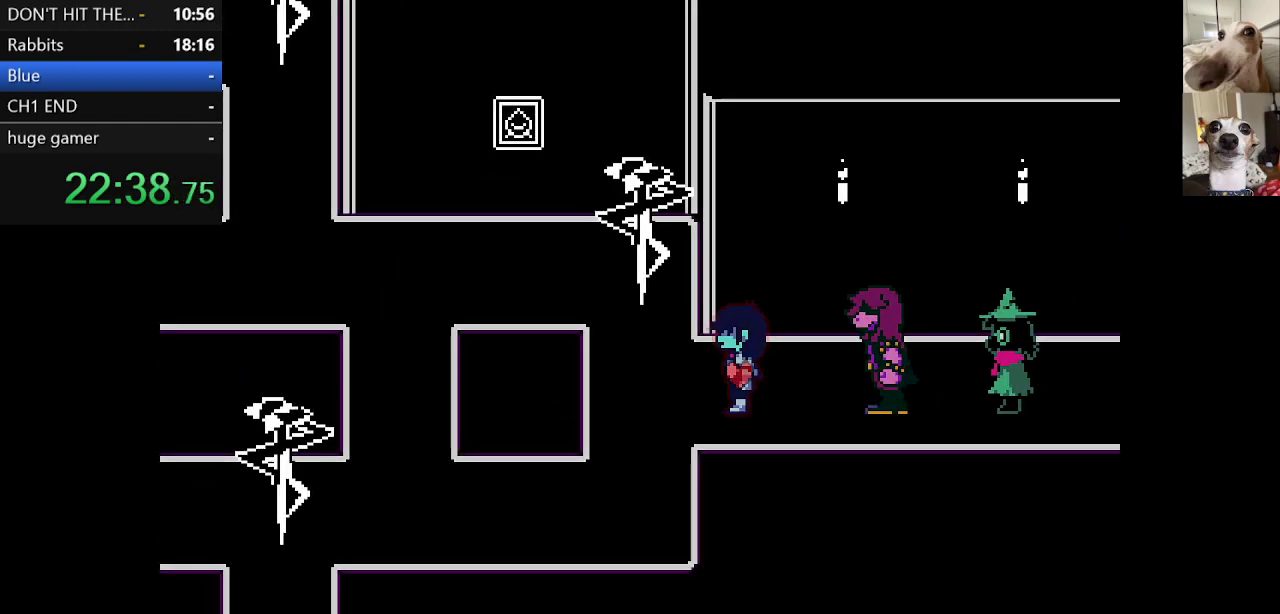
{"keys": ["c", "left", "x"], "events": [[200, "down", "down"], [300, "left", "up"], [433, "left", "down"], [483, "down", "up"]]}
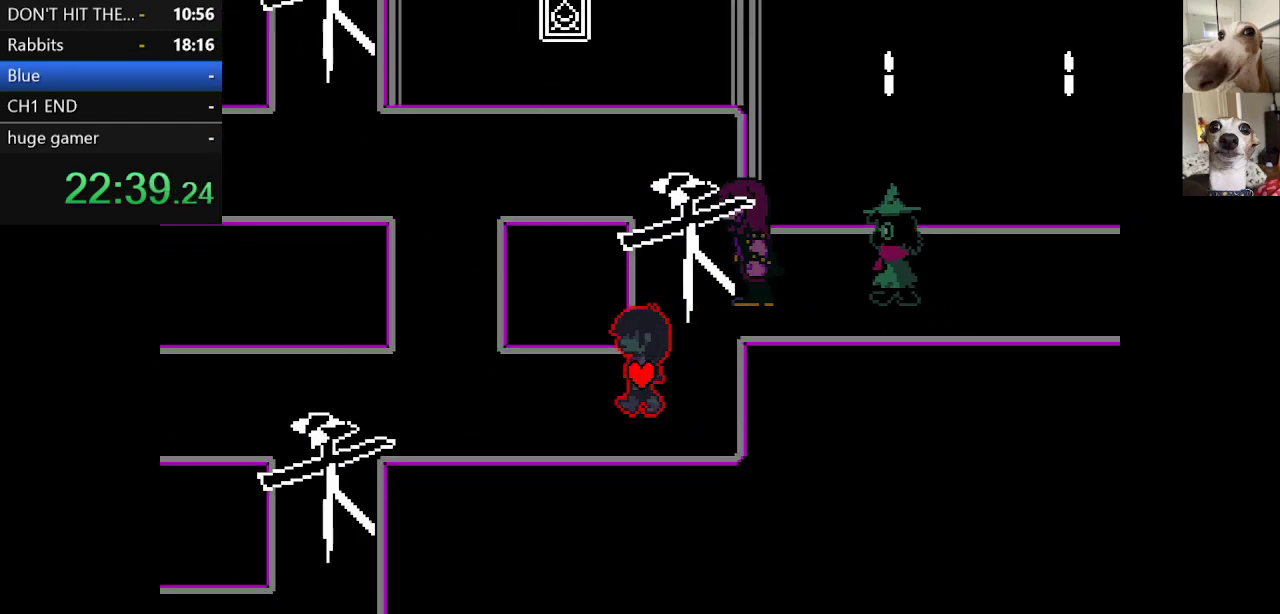
{"keys": ["c", "left", "x"], "events": []}
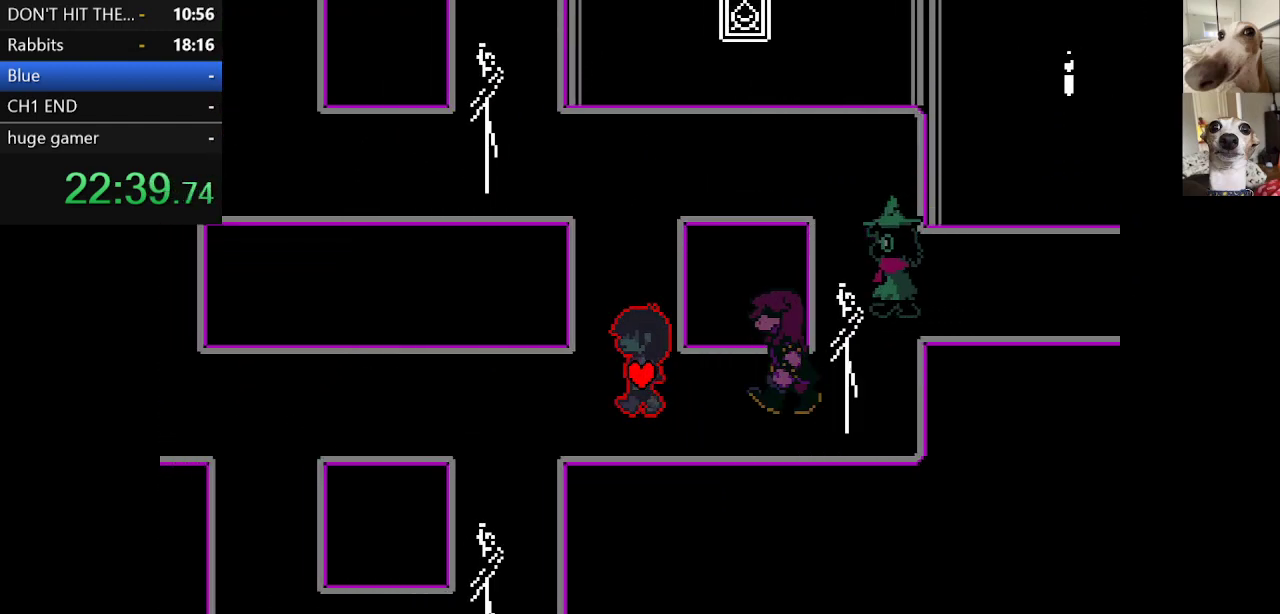
{"keys": ["c", "down", "x"], "events": [[283, "down", "down"], [383, "left", "up"]]}
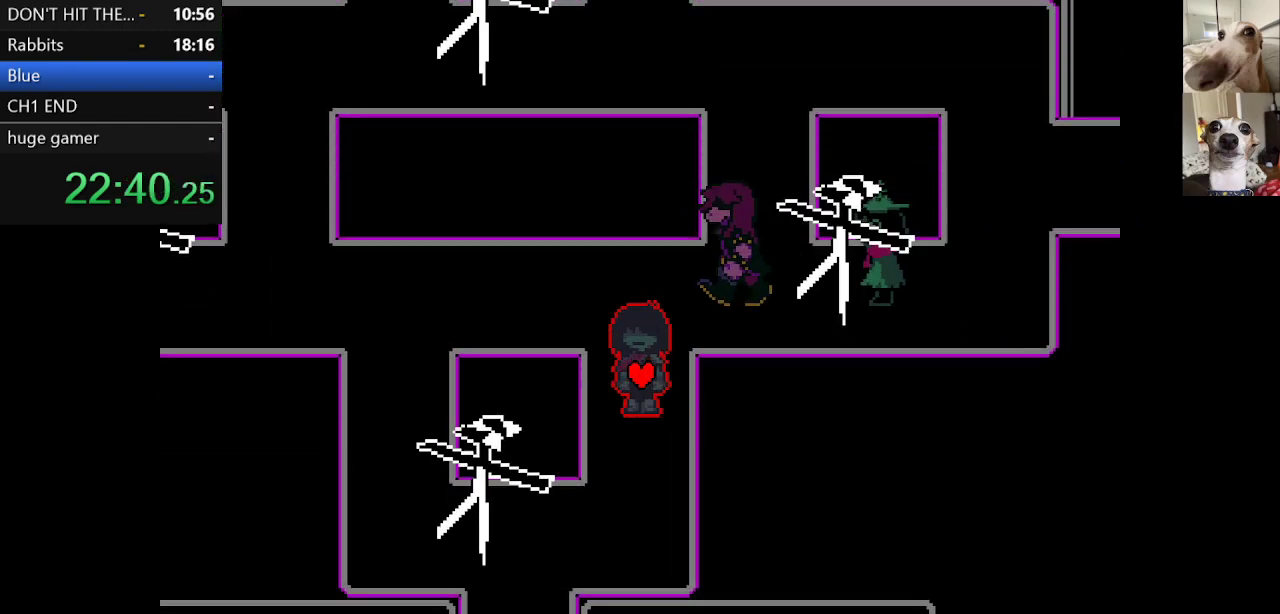
{"keys": ["c", "left", "x"], "events": [[300, "left", "down"], [400, "down", "up"]]}
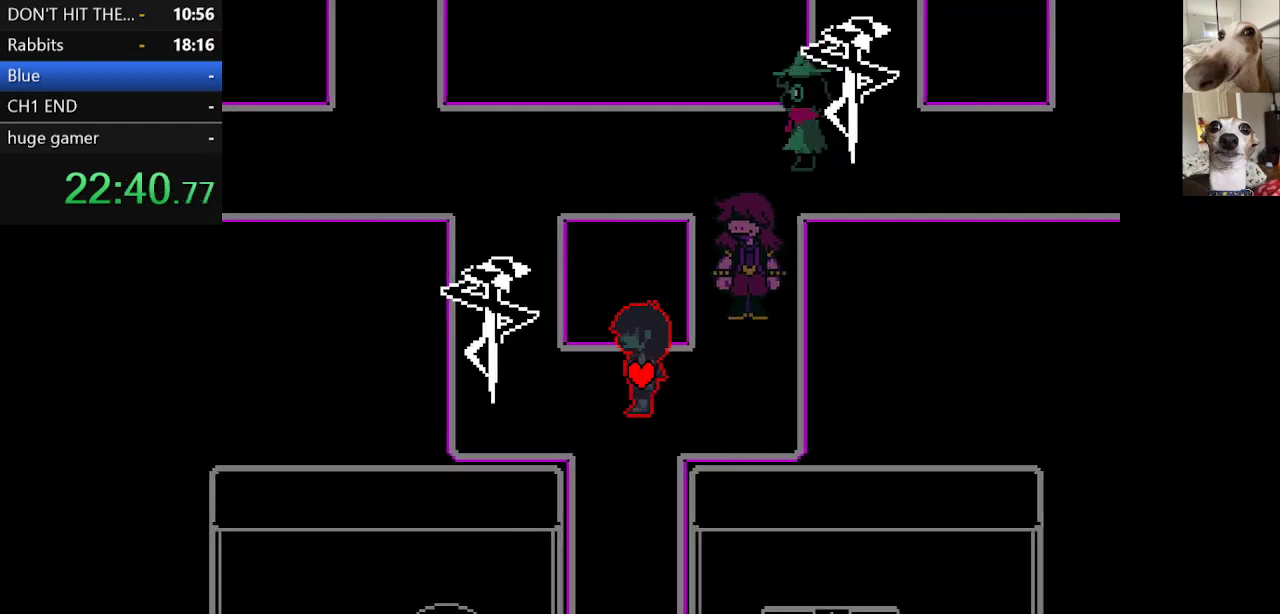
{"keys": ["c", "down", "x"], "events": [[33, "down", "down"], [83, "left", "up"]]}
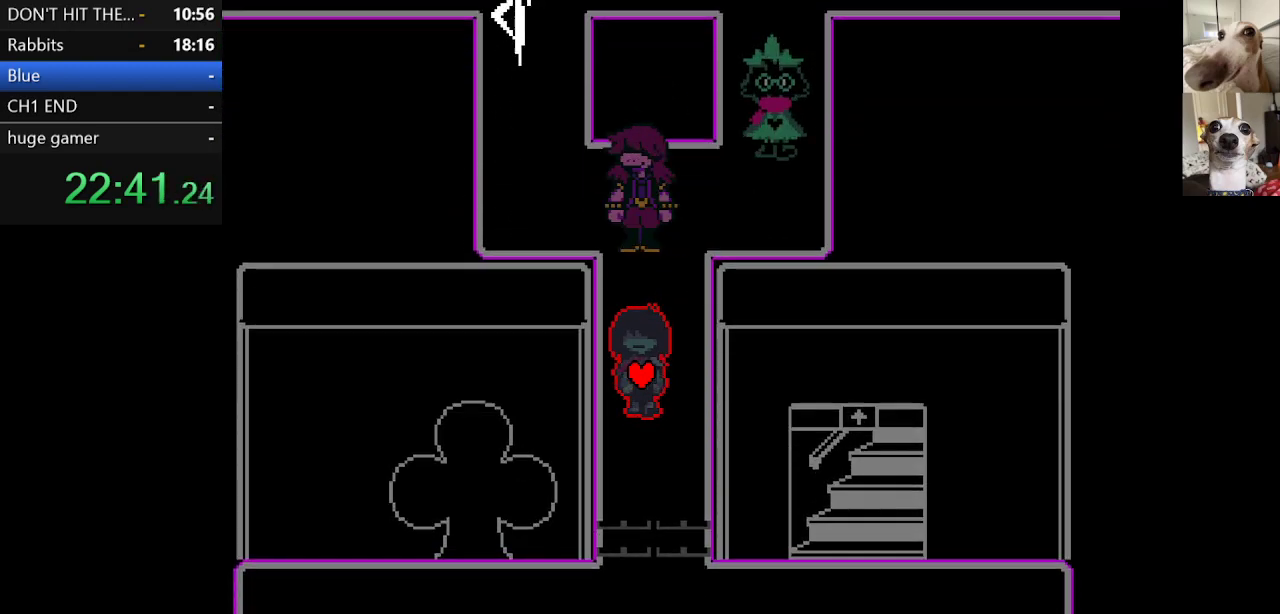
{"keys": ["c", "down", "right", "x"], "events": [[433, "right", "down"]]}
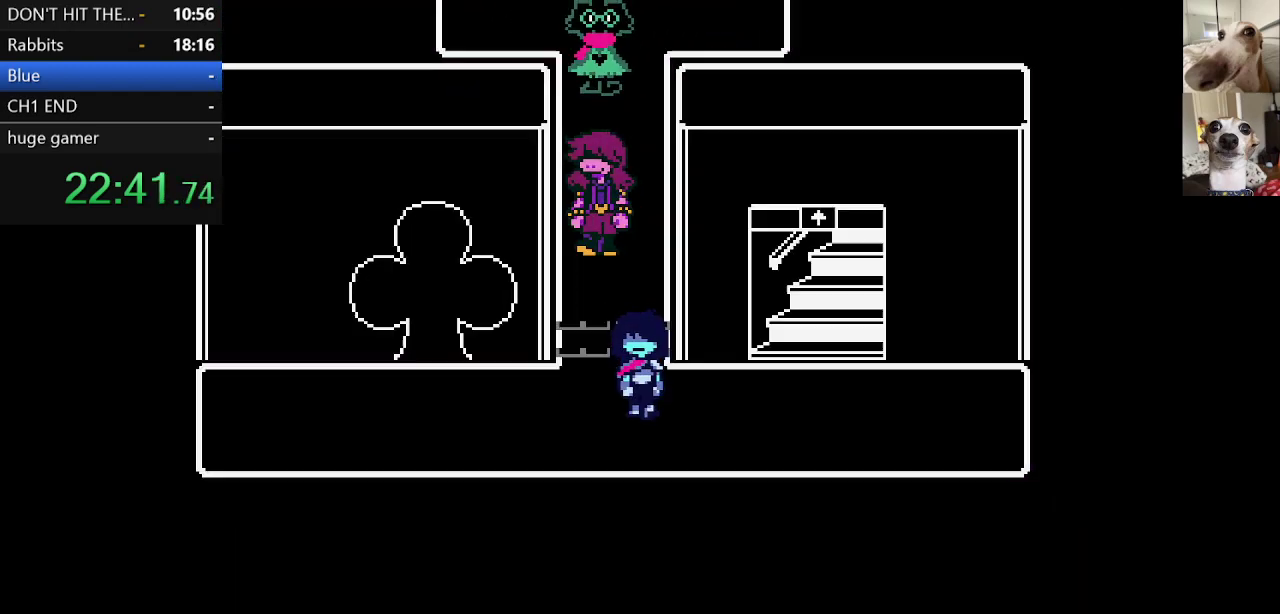
{"keys": ["c", "up", "x"], "events": [[117, "down", "up"], [250, "up", "down"], [483, "right", "up"]]}
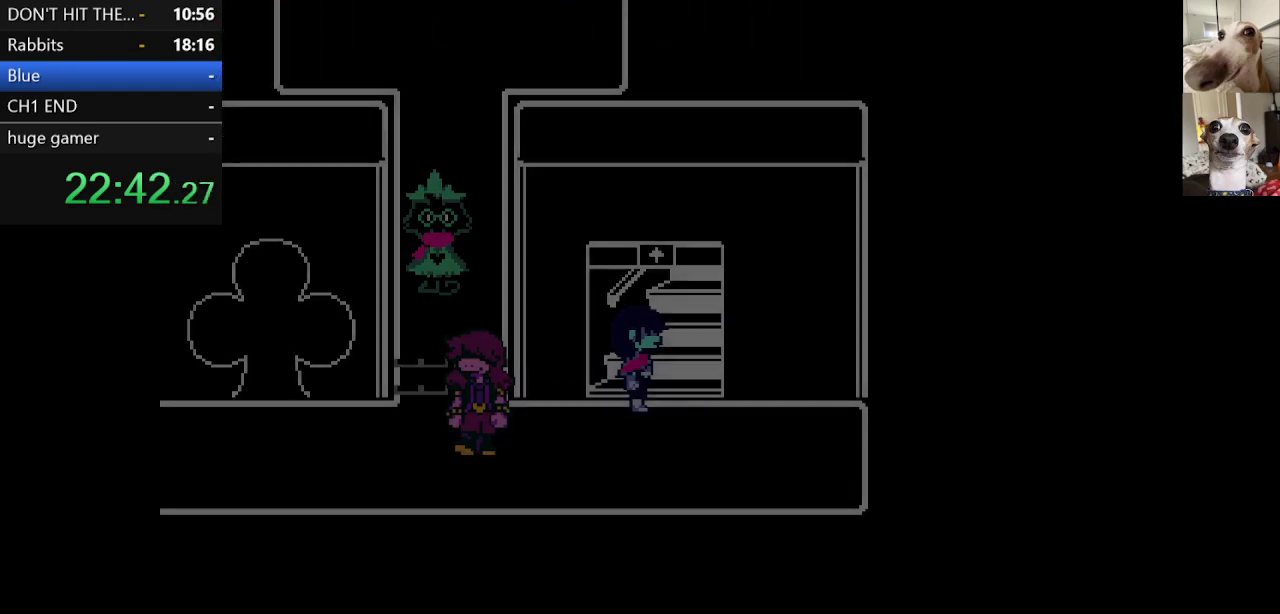
{"keys": ["c", "up", "x"], "events": []}